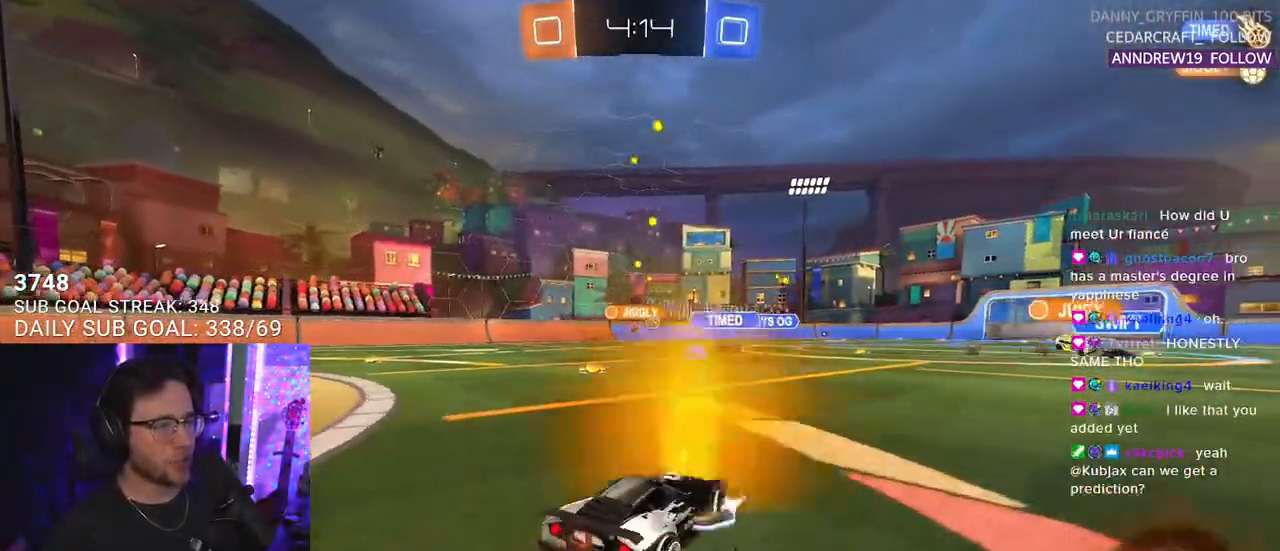
Gameplay with a controller (PlayStation layout); each line is a JSON object with the inputs held at the frame after it. "events" lists button and stick changes between this image and that frame as [ms after this image, input, new state], when the widget could be followed in between. Not read: SELECT START.
{"buttons": ["R1", "R2"], "left_stick": "right", "right_stick": "center", "events": [[333, "left_stick", "center"], [350, "R1", "down"], [400, "left_stick", "right"]]}
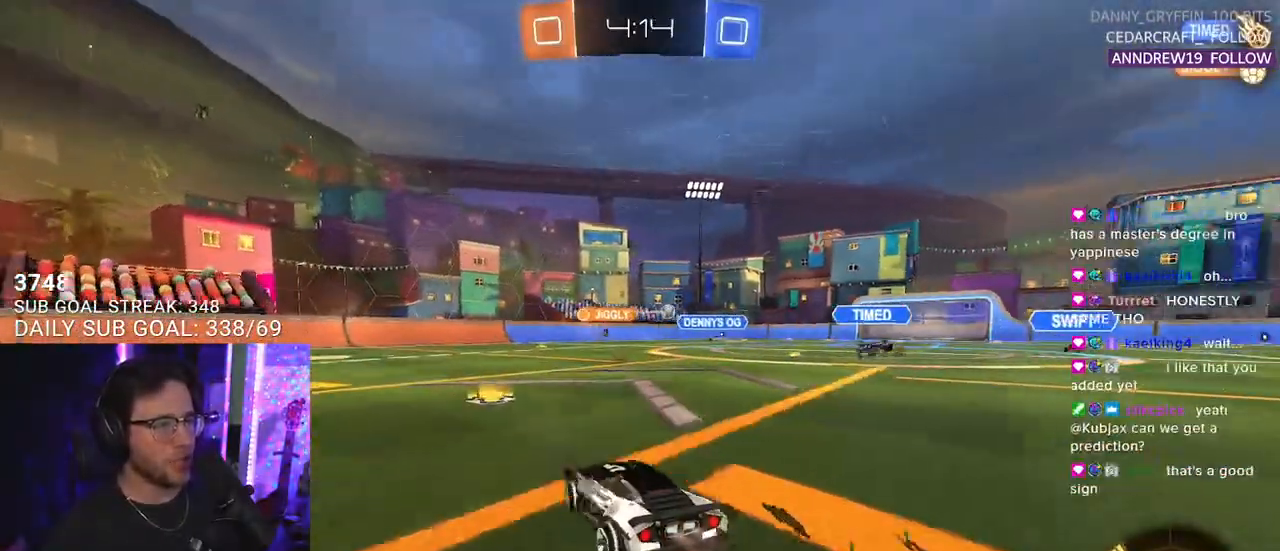
{"buttons": ["R2"], "left_stick": "right", "right_stick": "center", "events": [[167, "left_stick", "center"], [417, "left_stick", "right"], [467, "R1", "up"]]}
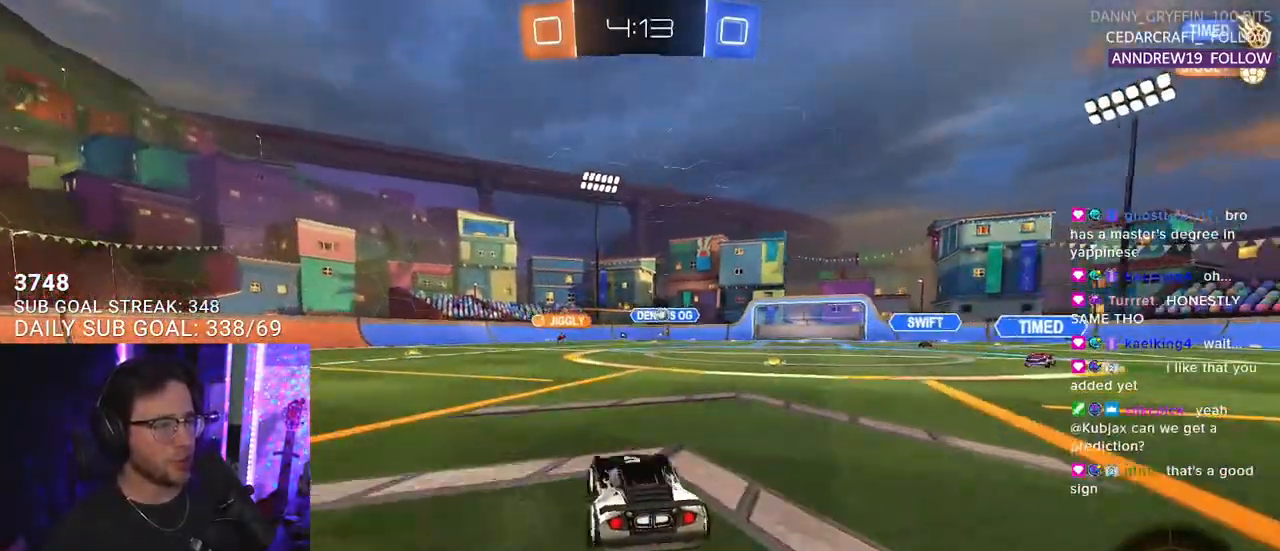
{"buttons": ["R2"], "left_stick": "center", "right_stick": "center", "events": [[183, "left_stick", "center"]]}
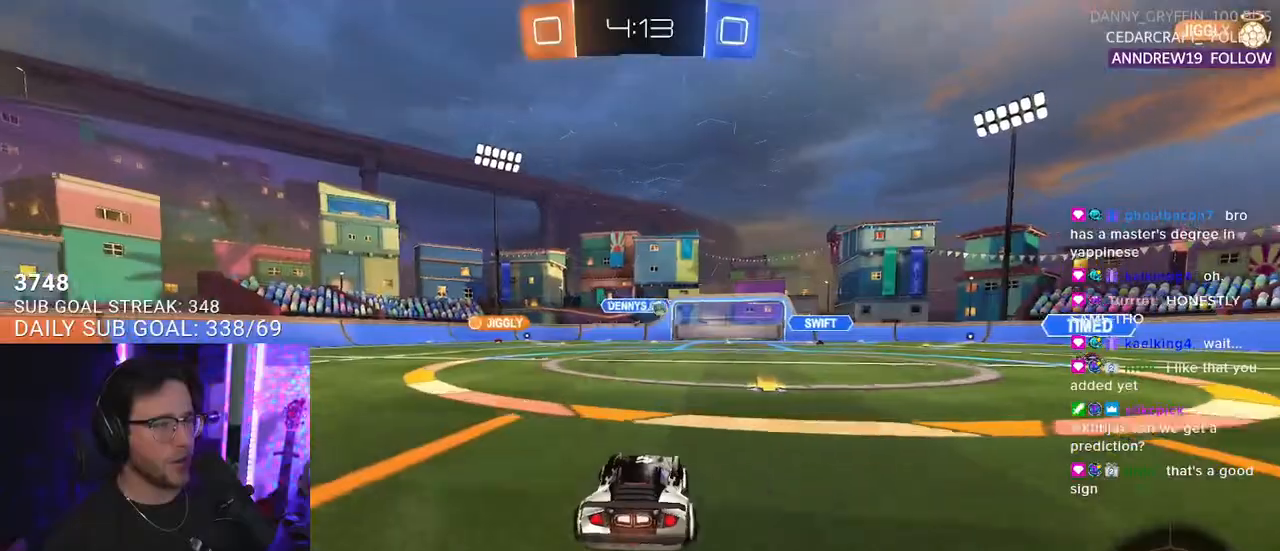
{"buttons": ["R2"], "left_stick": "right", "right_stick": "center", "events": [[67, "left_stick", "right"]]}
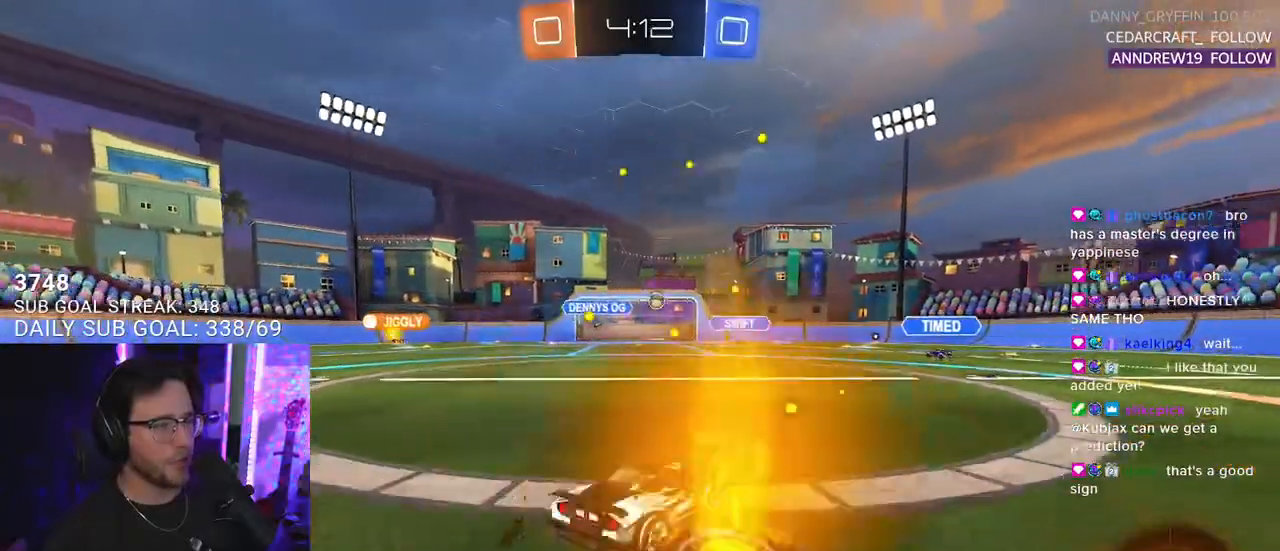
{"buttons": ["TRIANGLE", "R2"], "left_stick": "center", "right_stick": "center", "events": [[67, "left_stick", "center"], [267, "left_stick", "down-left"], [333, "left_stick", "center"], [417, "TRIANGLE", "down"]]}
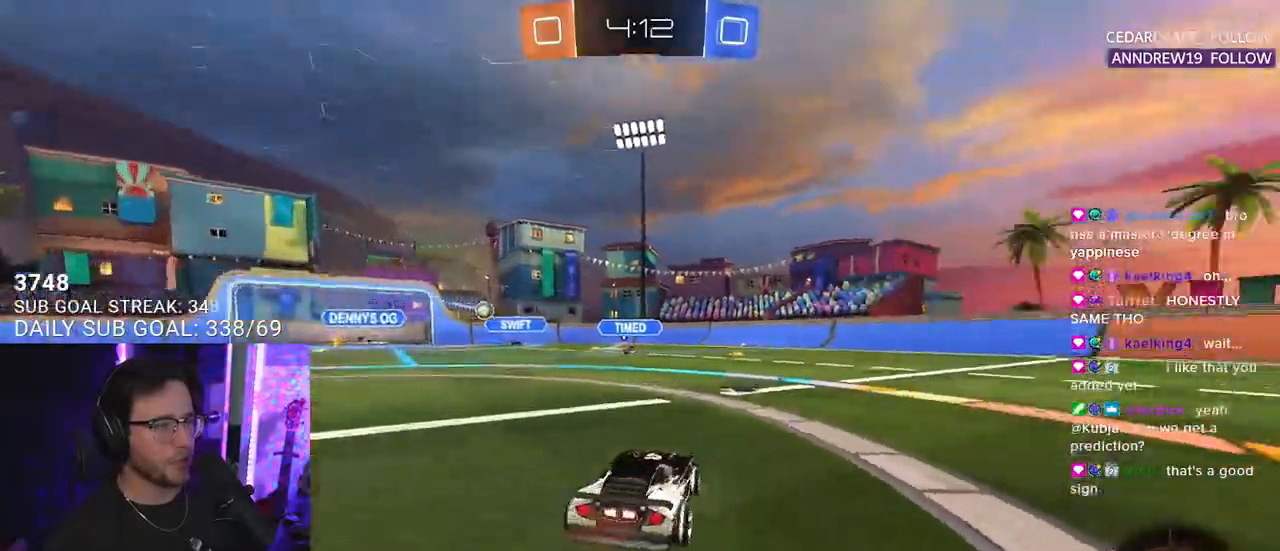
{"buttons": ["R2"], "left_stick": "right", "right_stick": "center", "events": [[33, "R1", "down"], [67, "TRIANGLE", "up"], [150, "left_stick", "right"], [250, "TRIANGLE", "down"], [383, "R1", "up"], [383, "TRIANGLE", "up"]]}
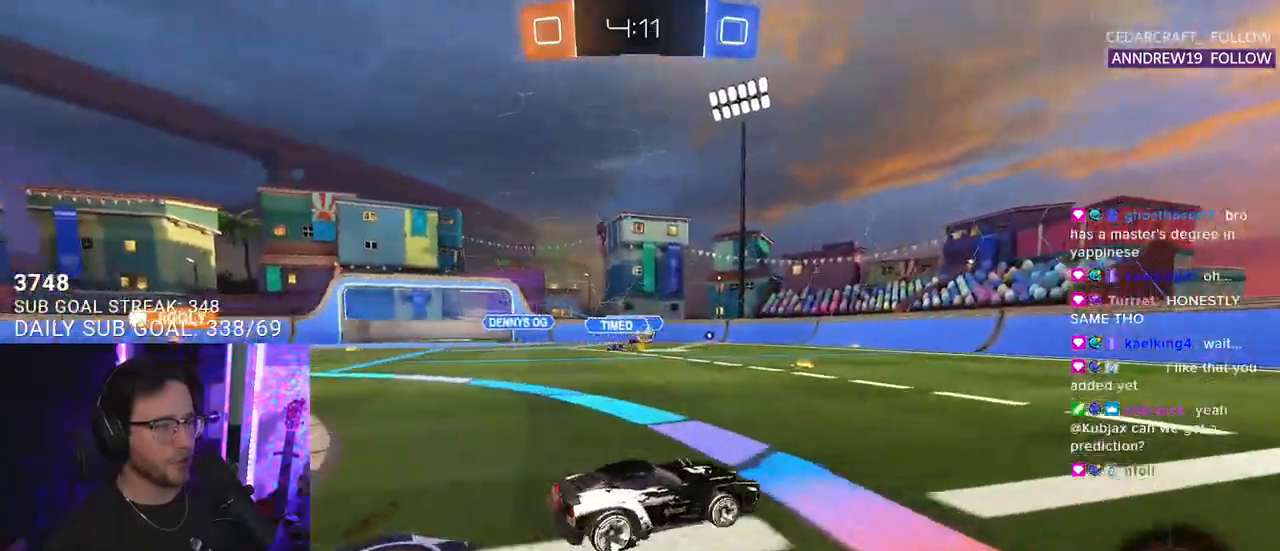
{"buttons": ["R1", "R2"], "left_stick": "center", "right_stick": "center", "events": [[33, "left_stick", "center"], [500, "R1", "down"]]}
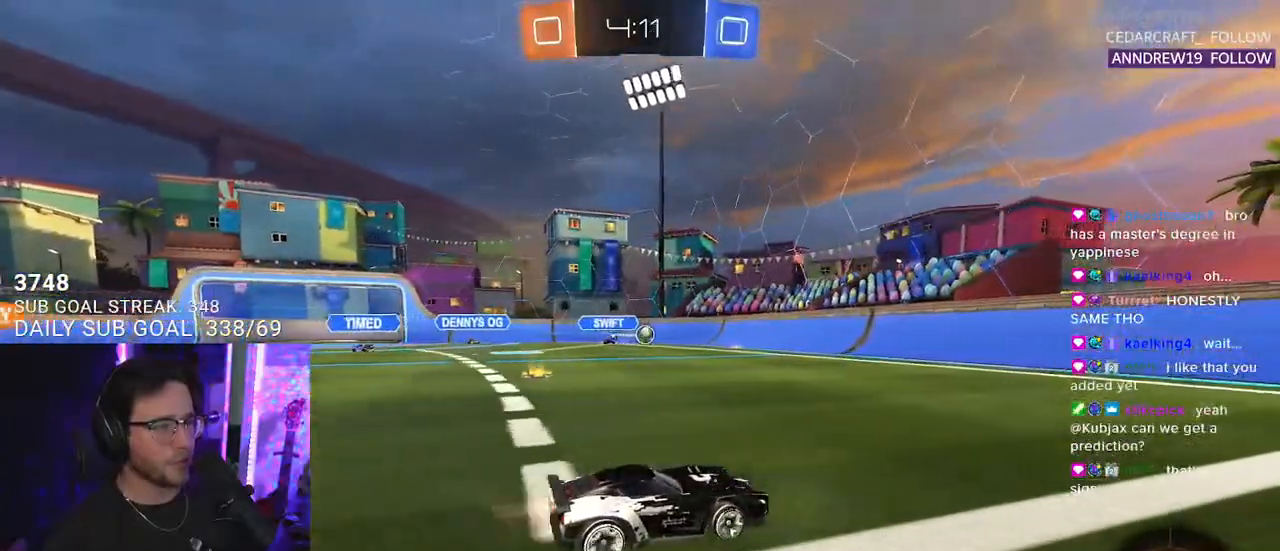
{"buttons": ["R2"], "left_stick": "center", "right_stick": "center", "events": [[467, "R1", "up"]]}
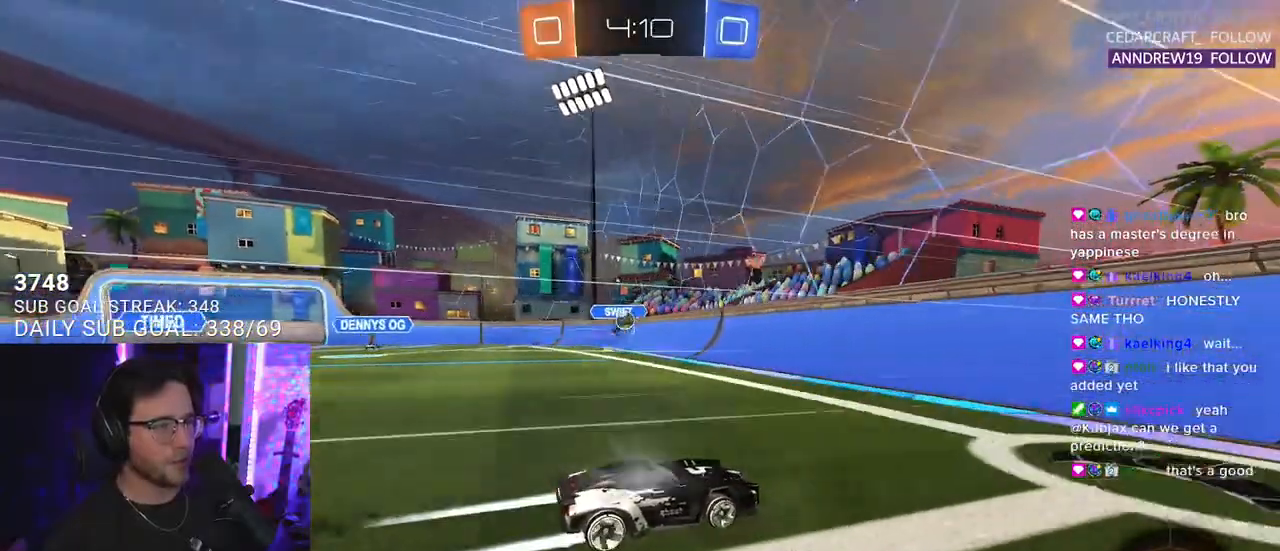
{"buttons": ["L2"], "left_stick": "down-left", "right_stick": "center", "events": [[50, "left_stick", "left"], [183, "left_stick", "center"], [383, "L2", "down"], [383, "R2", "up"], [500, "left_stick", "down-left"]]}
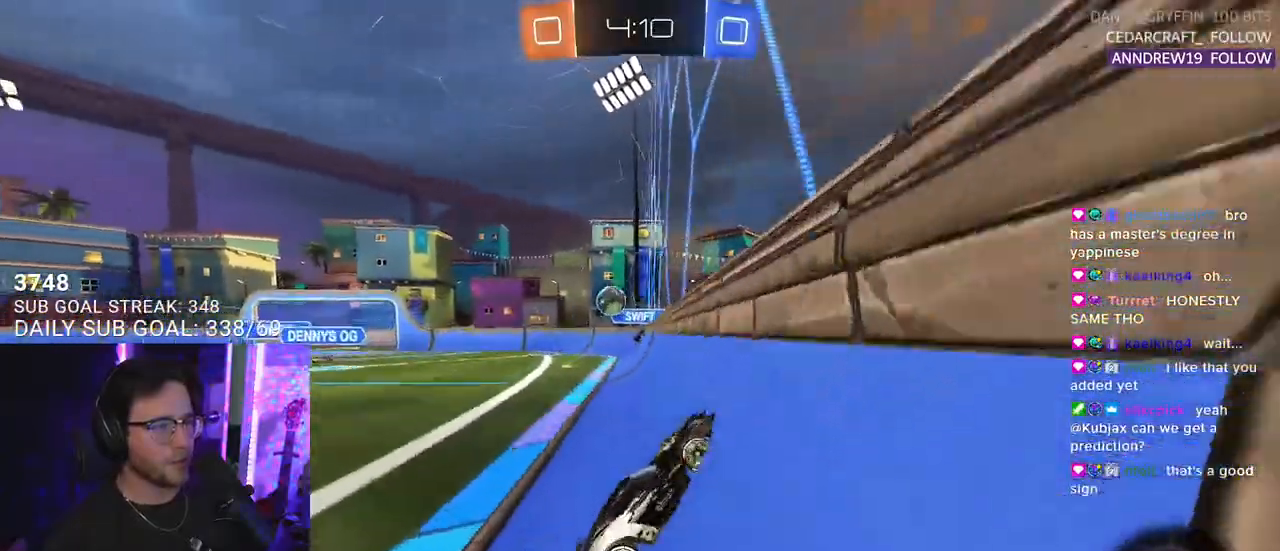
{"buttons": ["R2", "L3"], "left_stick": "down-left", "right_stick": "center", "events": [[250, "CROSS", "down"], [267, "R2", "down"], [283, "L3", "down"], [383, "L2", "up"], [400, "CROSS", "up"]]}
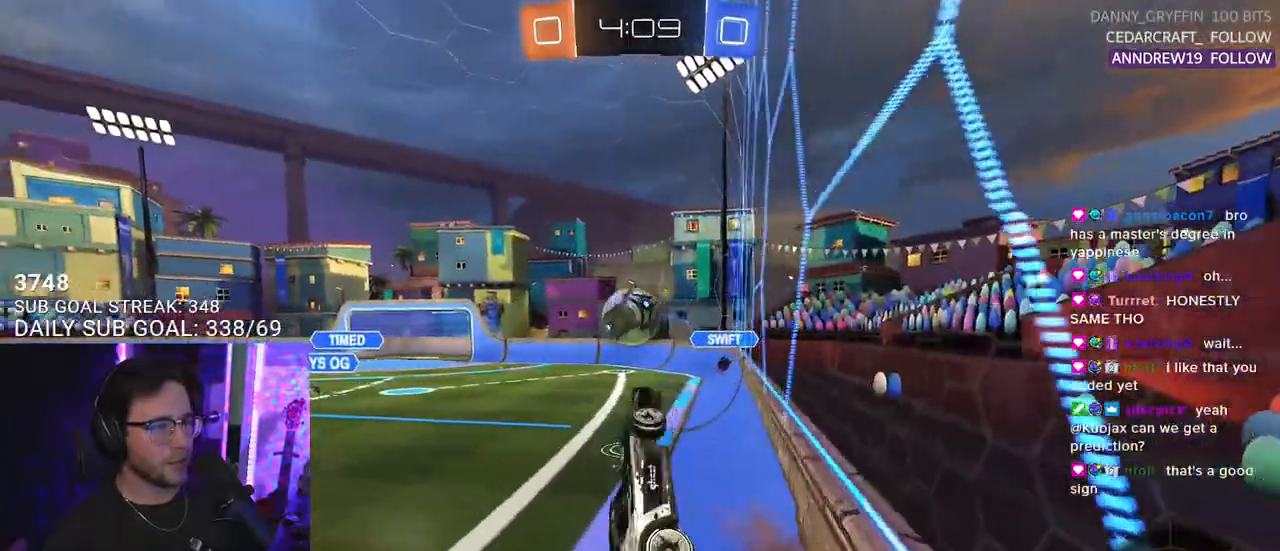
{"buttons": ["CROSS", "R1", "R2", "L3"], "left_stick": "down-right", "right_stick": "center", "events": [[100, "R1", "down"], [233, "left_stick", "up-left"], [250, "L3", "up"], [317, "left_stick", "up-right"], [367, "CROSS", "down"], [417, "L3", "down"], [450, "left_stick", "down-right"]]}
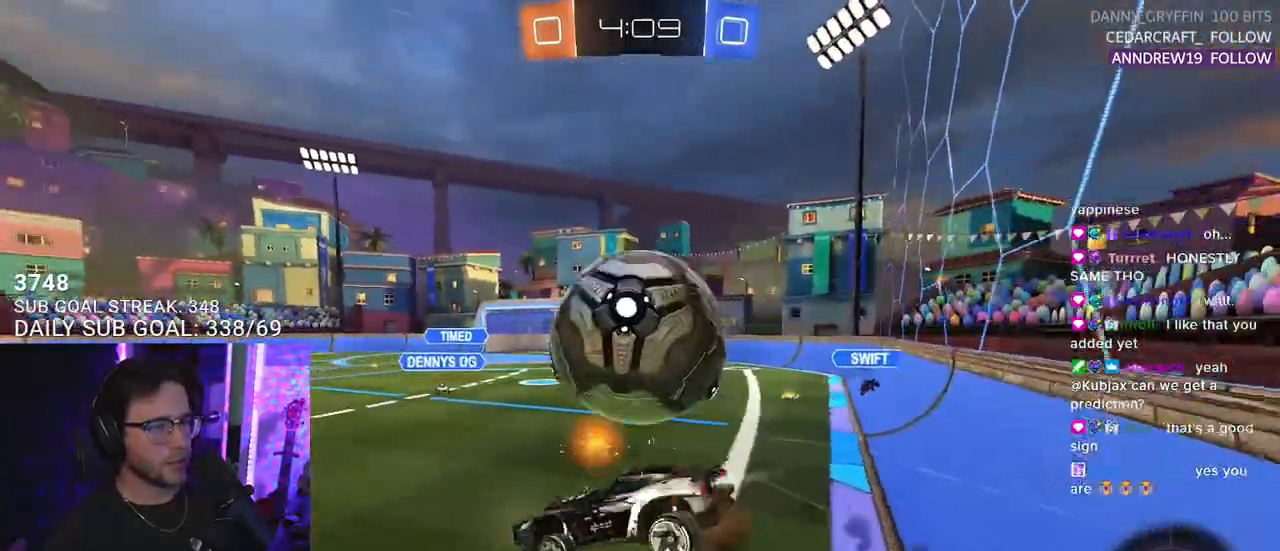
{"buttons": ["R2"], "left_stick": "left", "right_stick": "center", "events": [[67, "CROSS", "up"], [67, "left_stick", "down"], [217, "R1", "up"], [300, "left_stick", "down-left"], [350, "L3", "up"], [500, "left_stick", "left"]]}
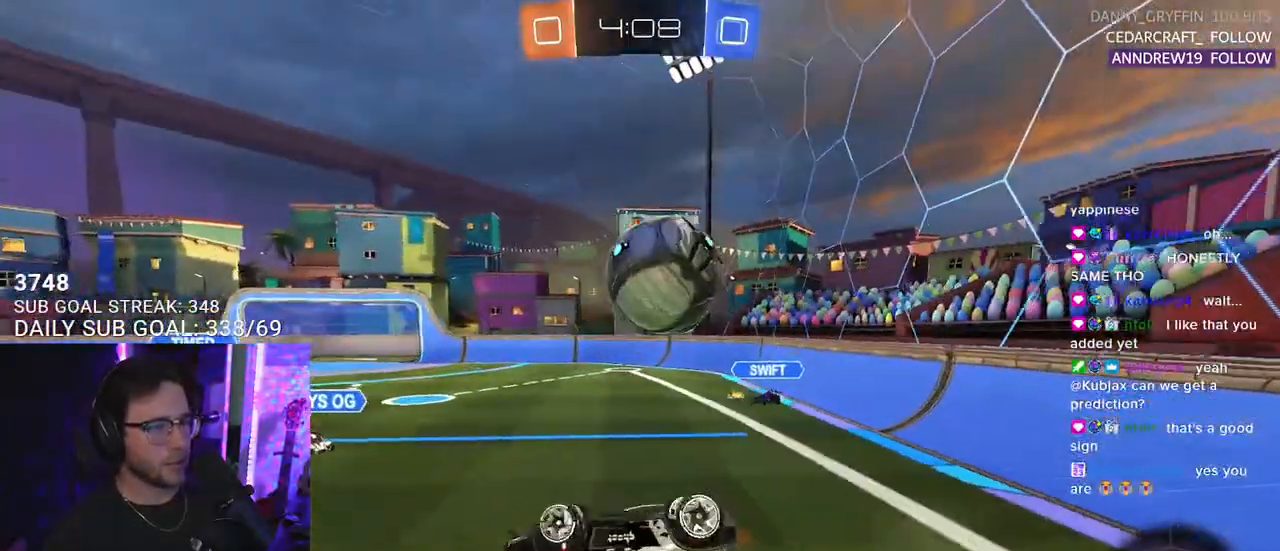
{"buttons": ["R2"], "left_stick": "center", "right_stick": "center", "events": [[83, "L3", "down"], [133, "left_stick", "up-left"], [333, "left_stick", "down"], [400, "L3", "up"], [500, "left_stick", "center"]]}
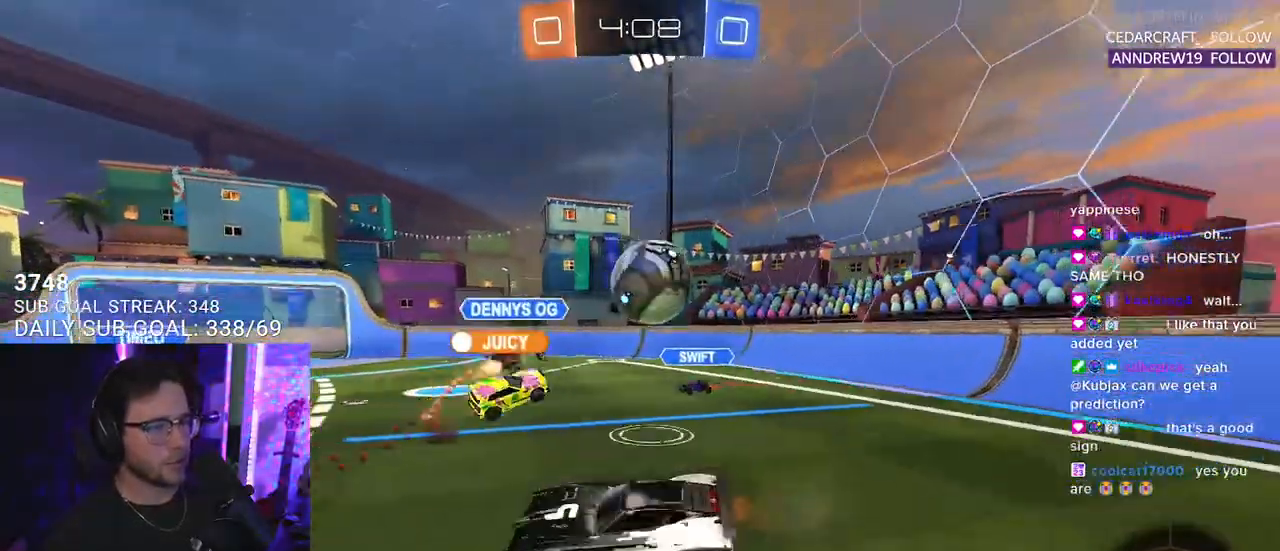
{"buttons": ["R2"], "left_stick": "center", "right_stick": "center", "events": [[233, "left_stick", "down-left"], [483, "left_stick", "center"]]}
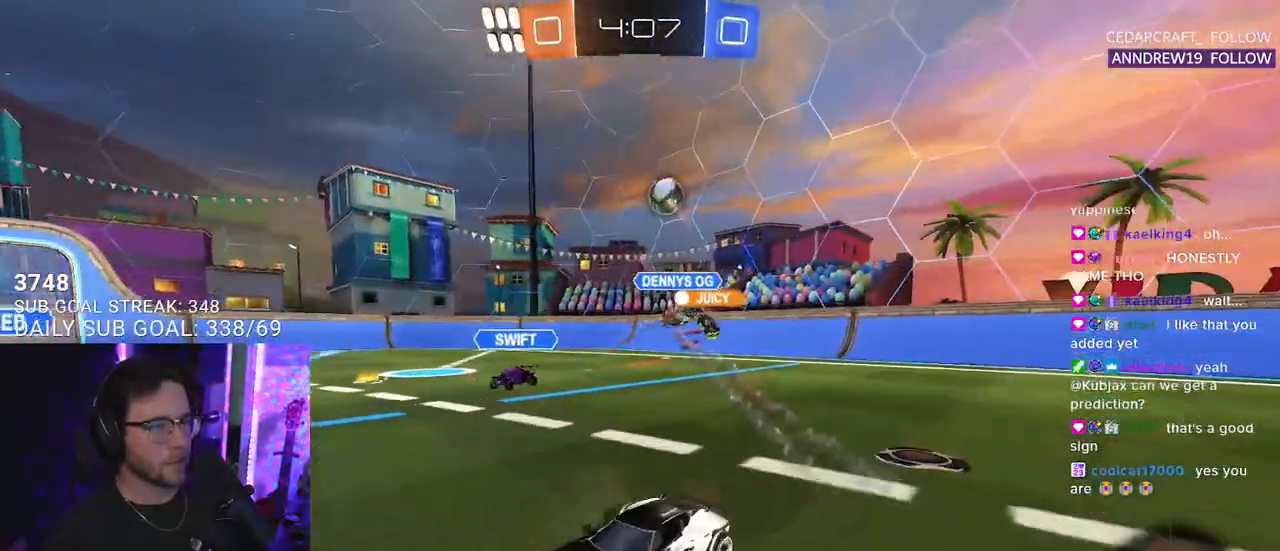
{"buttons": ["R2"], "left_stick": "center", "right_stick": "center", "events": [[17, "left_stick", "right"], [117, "TRIANGLE", "down"], [133, "R1", "down"], [167, "left_stick", "center"], [217, "R1", "up"], [267, "TRIANGLE", "up"]]}
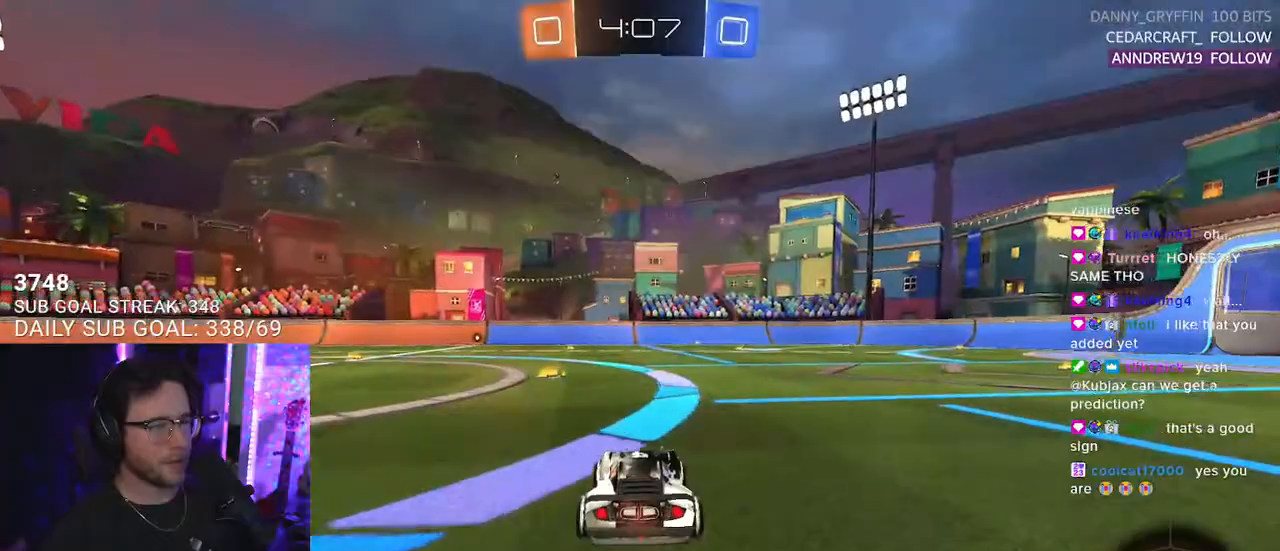
{"buttons": ["CROSS", "R1", "R2"], "left_stick": "up-right", "right_stick": "center", "events": [[100, "TRIANGLE", "down"], [117, "left_stick", "down-left"], [217, "TRIANGLE", "up"], [300, "left_stick", "center"], [417, "R1", "down"], [417, "left_stick", "up-right"], [500, "CROSS", "down"]]}
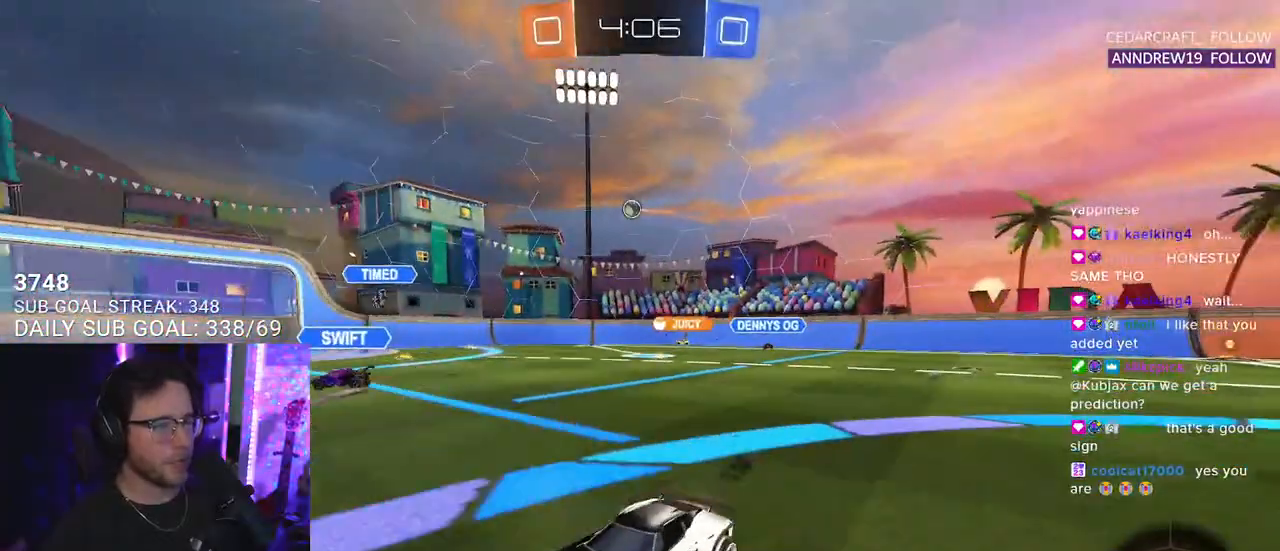
{"buttons": ["L2", "R2"], "left_stick": "down-left", "right_stick": "center", "events": [[33, "left_stick", "up-left"], [50, "L2", "down"], [100, "CROSS", "up"], [133, "CROSS", "down"], [183, "L2", "up"], [200, "left_stick", "down"], [283, "CROSS", "up"], [300, "L2", "down"], [300, "R1", "up"], [317, "TRIANGLE", "down"], [367, "left_stick", "down-left"], [450, "TRIANGLE", "up"]]}
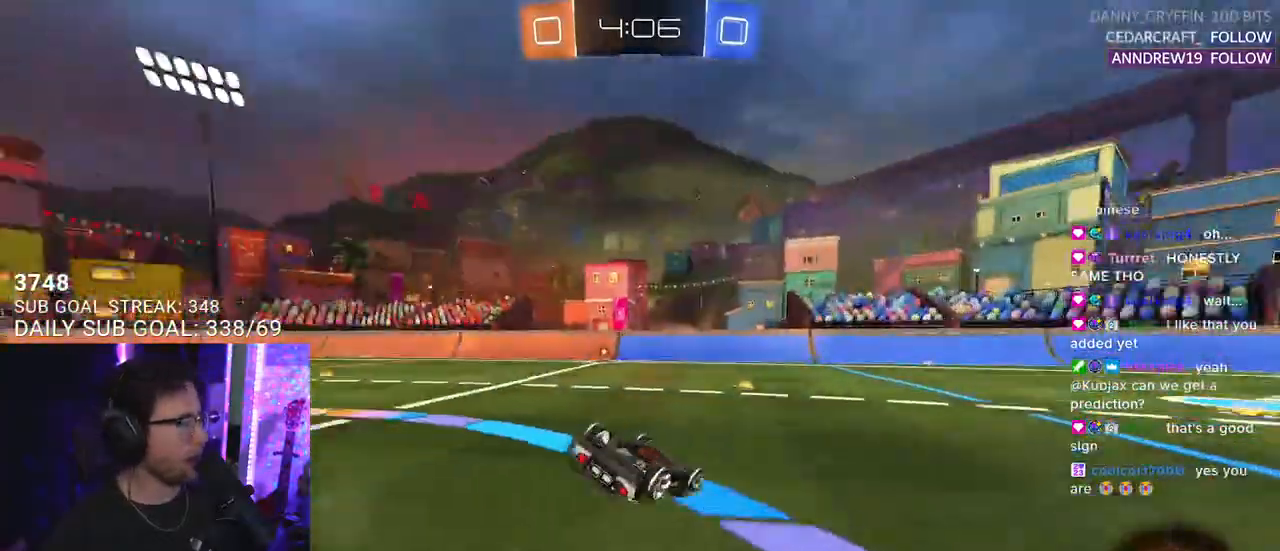
{"buttons": ["R2"], "left_stick": "down-left", "right_stick": "center", "events": [[483, "L2", "up"]]}
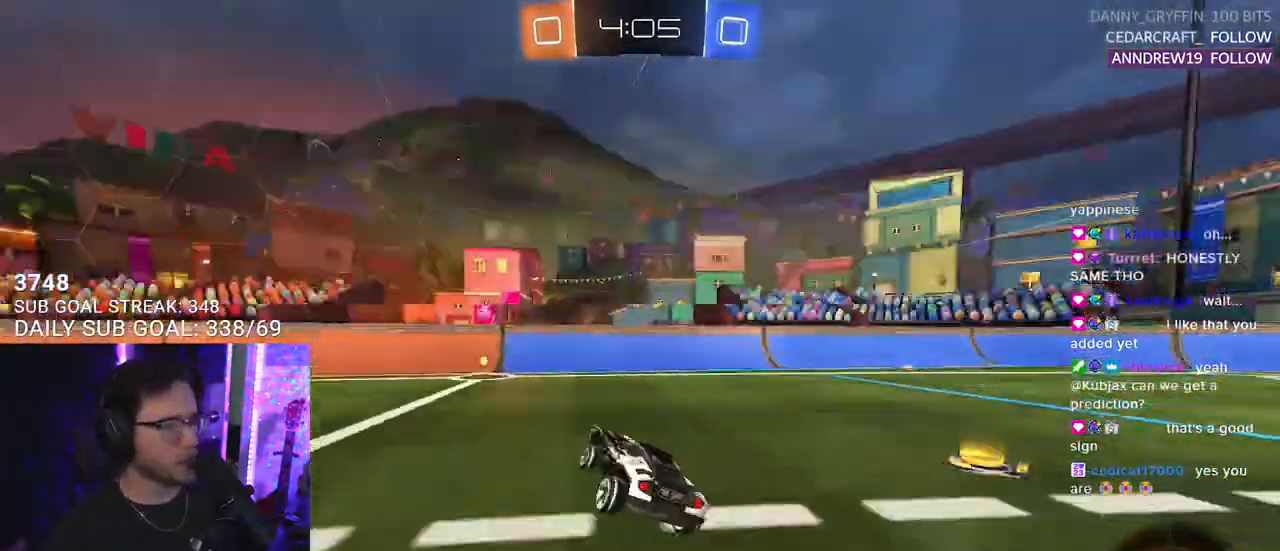
{"buttons": ["SQUARE", "R2"], "left_stick": "left", "right_stick": "center", "events": [[17, "TRIANGLE", "down"], [17, "left_stick", "center"], [133, "TRIANGLE", "up"], [433, "left_stick", "down-left"], [483, "left_stick", "left"], [500, "SQUARE", "down"]]}
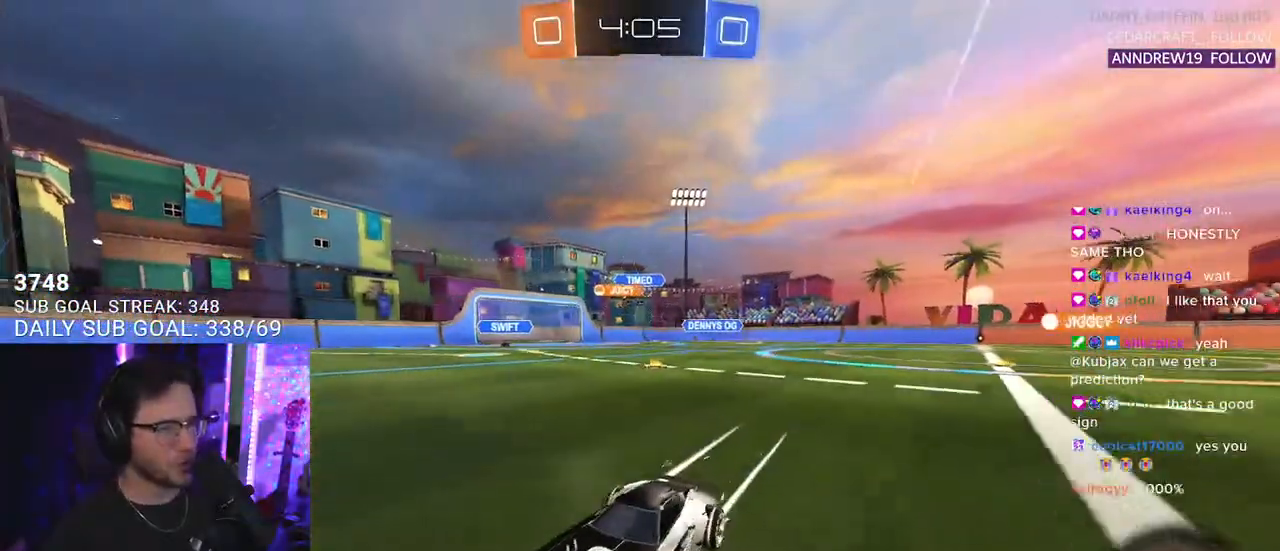
{"buttons": ["R1", "R2"], "left_stick": "left", "right_stick": "center", "events": [[100, "SQUARE", "up"], [200, "R1", "down"]]}
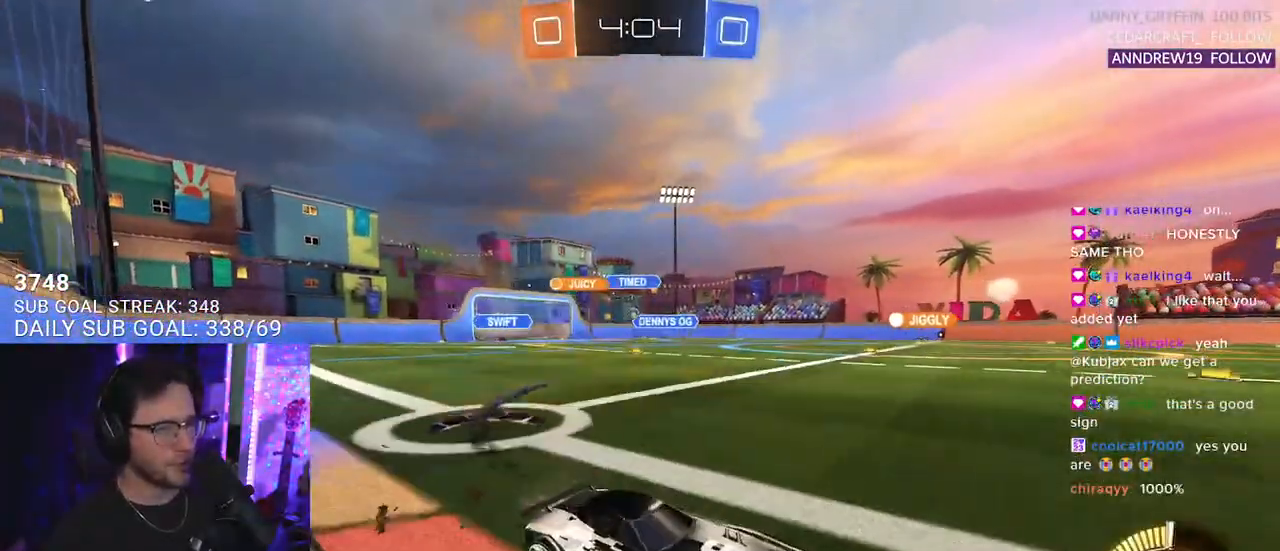
{"buttons": ["SQUARE"], "left_stick": "left", "right_stick": "center", "events": [[350, "R1", "up"], [383, "R2", "up"], [417, "SQUARE", "down"]]}
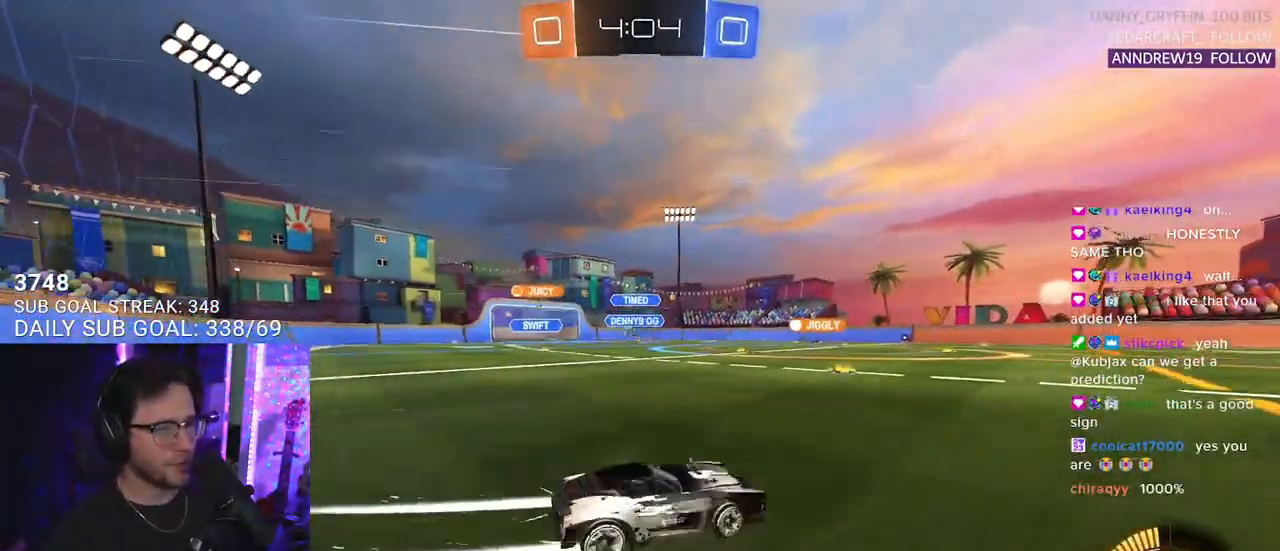
{"buttons": ["R2"], "left_stick": "down-left", "right_stick": "center", "events": [[100, "R2", "down"], [100, "SQUARE", "up"], [500, "left_stick", "down-left"]]}
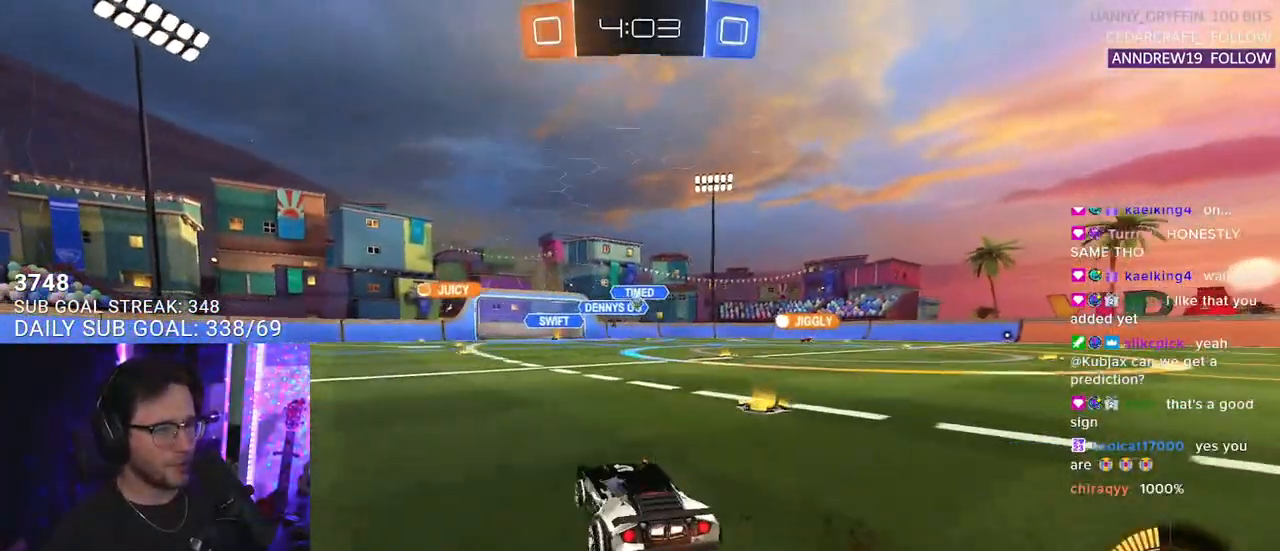
{"buttons": ["CROSS", "R1", "R2", "L3"], "left_stick": "down-left", "right_stick": "center", "events": [[17, "left_stick", "left"], [33, "L2", "down"], [33, "R2", "up"], [33, "left_stick", "down-right"], [183, "R2", "down"], [200, "CROSS", "down"], [200, "left_stick", "down"], [283, "L2", "up"], [333, "CROSS", "up"], [333, "left_stick", "center"], [383, "CROSS", "down"], [400, "R1", "down"], [450, "L3", "down"], [500, "left_stick", "down-left"]]}
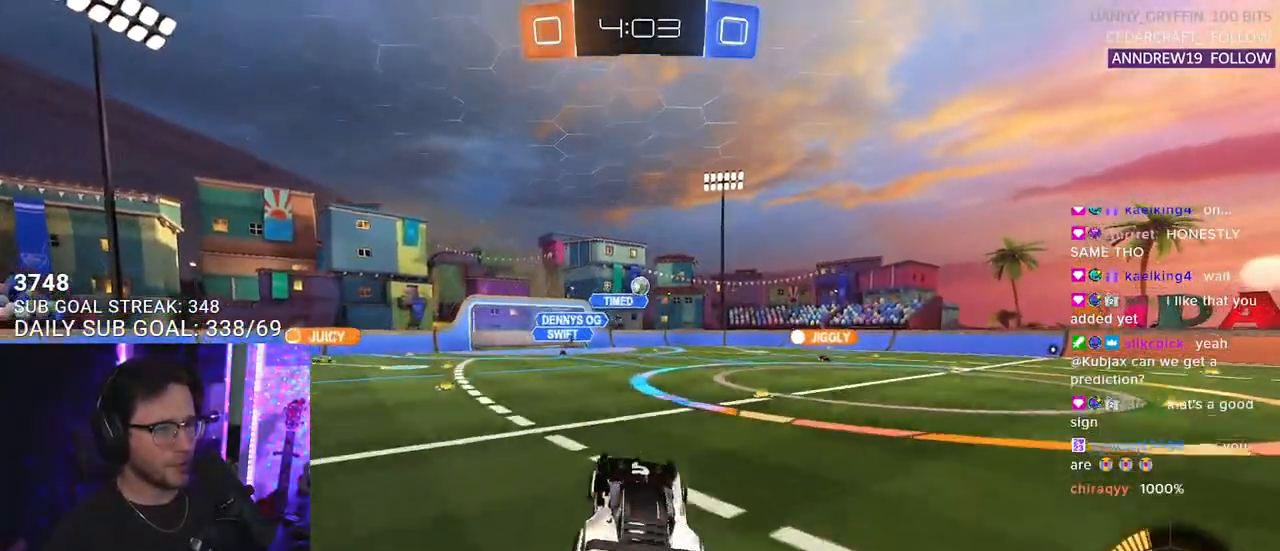
{"buttons": ["R1", "R2", "L3"], "left_stick": "up-right", "right_stick": "center", "events": [[50, "CROSS", "up"], [50, "left_stick", "up"], [117, "left_stick", "down-right"], [183, "left_stick", "down"], [333, "left_stick", "up"], [483, "left_stick", "up-right"]]}
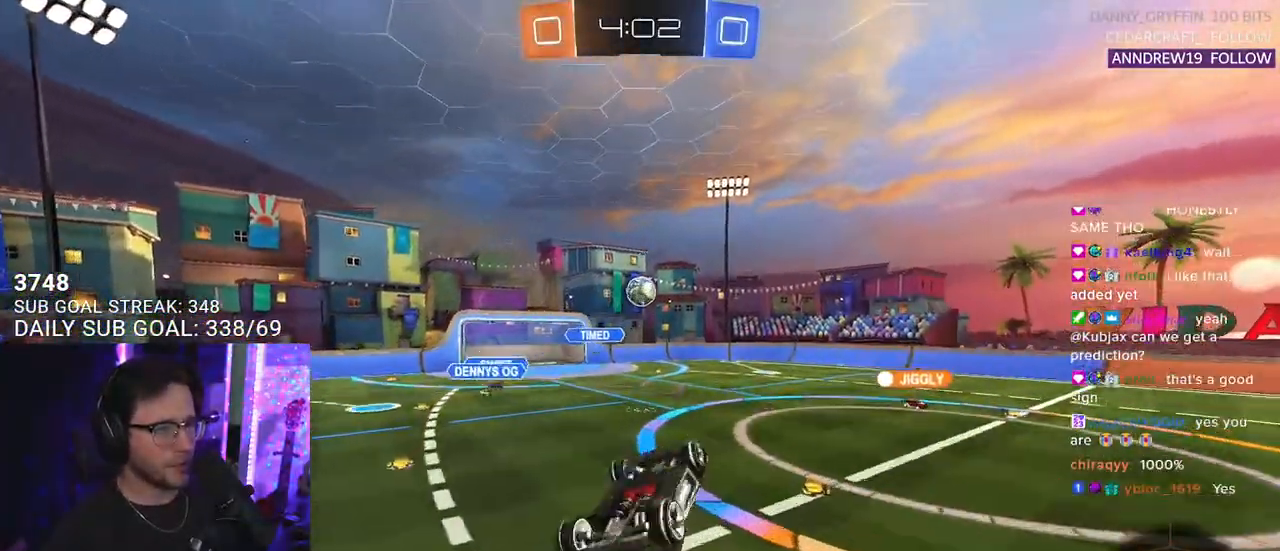
{"buttons": ["L2", "R2"], "left_stick": "down-left", "right_stick": "center", "events": [[117, "R1", "up"], [117, "left_stick", "down"], [183, "L3", "up"], [333, "L2", "down"], [333, "left_stick", "down-left"]]}
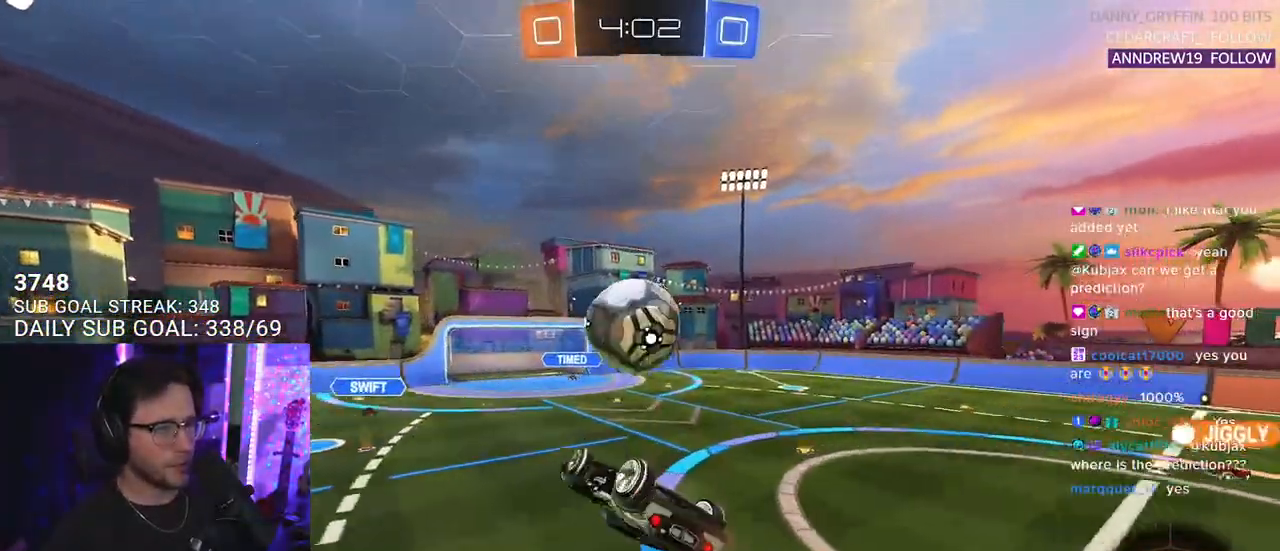
{"buttons": ["R2", "L3"], "left_stick": "down-right", "right_stick": "center", "events": [[33, "L2", "up"], [33, "left_stick", "up"], [150, "left_stick", "up-right"], [200, "L3", "down"], [317, "TRIANGLE", "down"], [383, "TRIANGLE", "up"], [500, "left_stick", "down-right"]]}